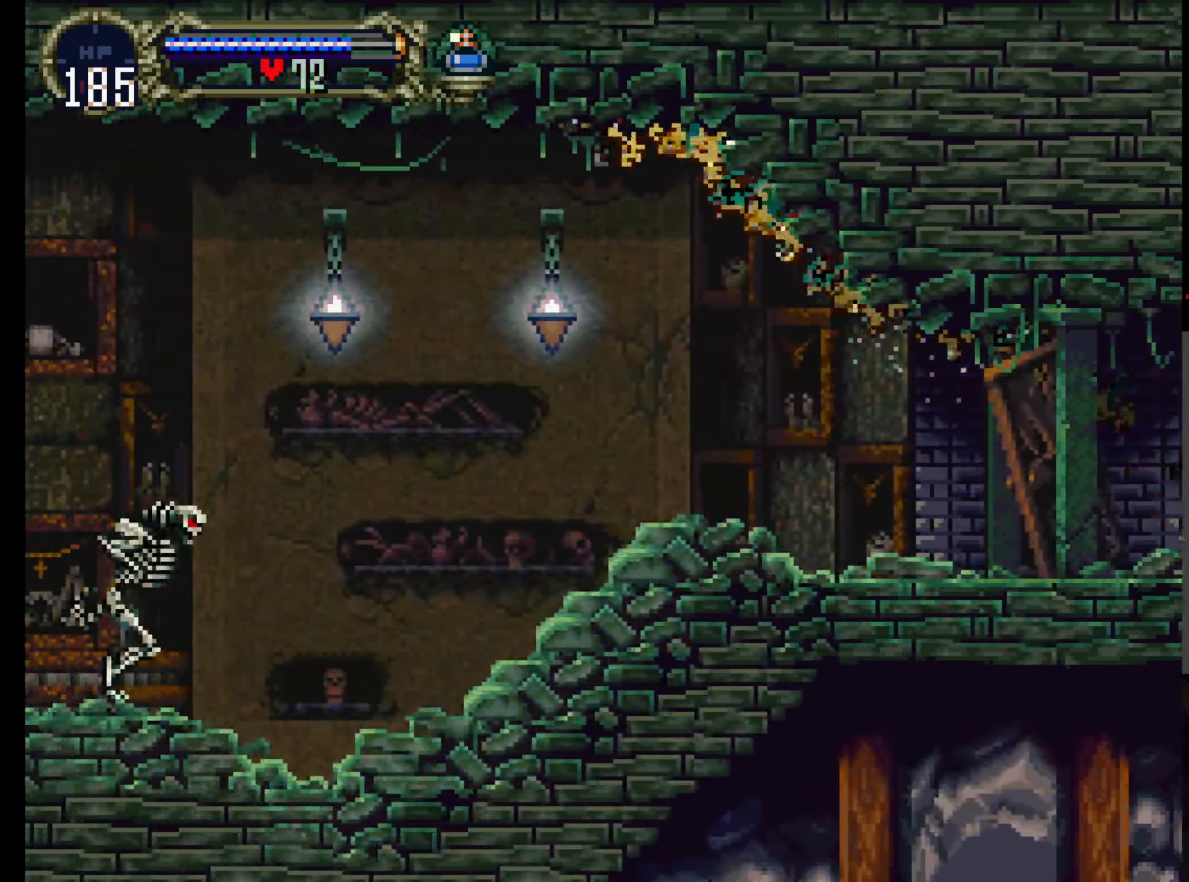
Gameplay with a controller (Xbox layout); each line is a JSON object with the inputs held at the frame after it (dt_ms = milliseconds from this image to that frame). "events" lists button and stick changes between this image and that frame as [ms after this image, input, new state], when the widget could be followed in between. Not read: L3 R3 right_stick.
{"dt_ms": 500, "buttons": [], "left_stick": "center", "events": []}
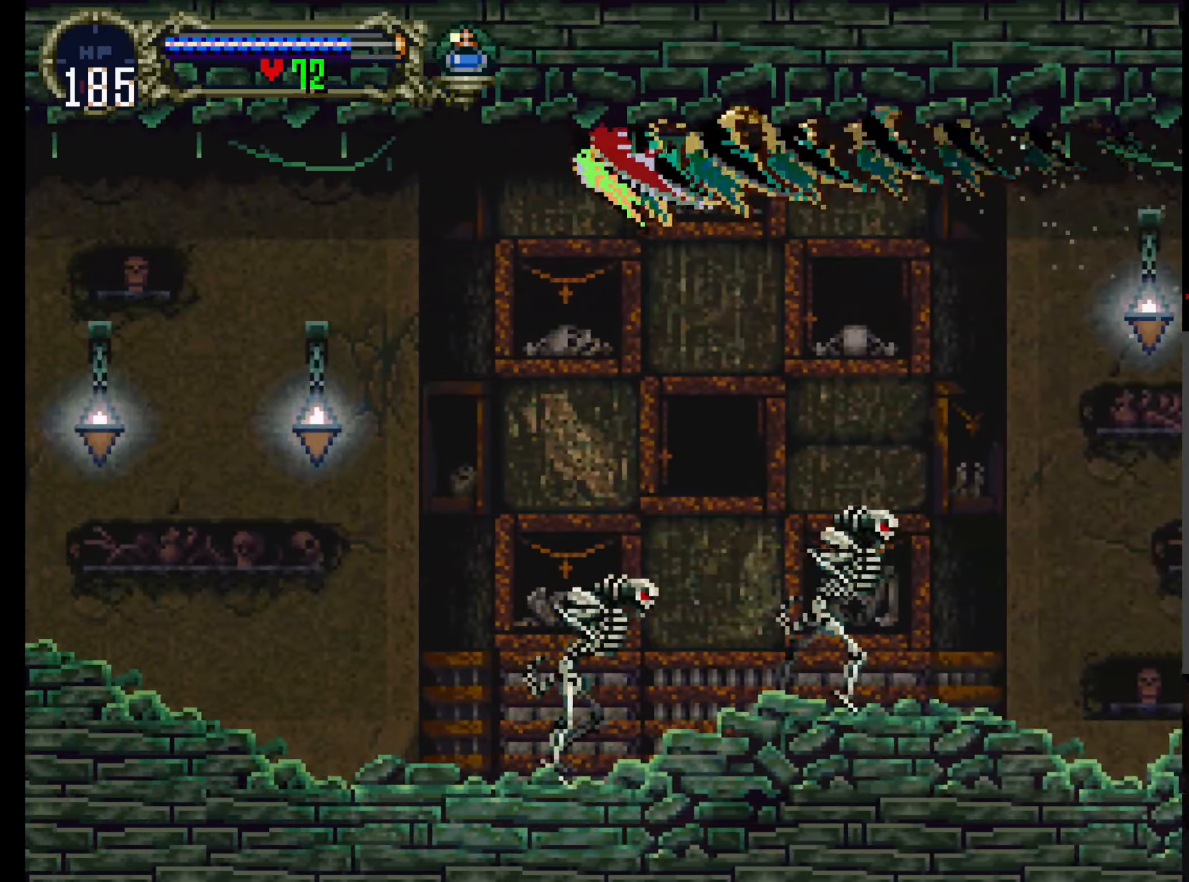
{"dt_ms": 500, "buttons": [], "left_stick": "center", "events": []}
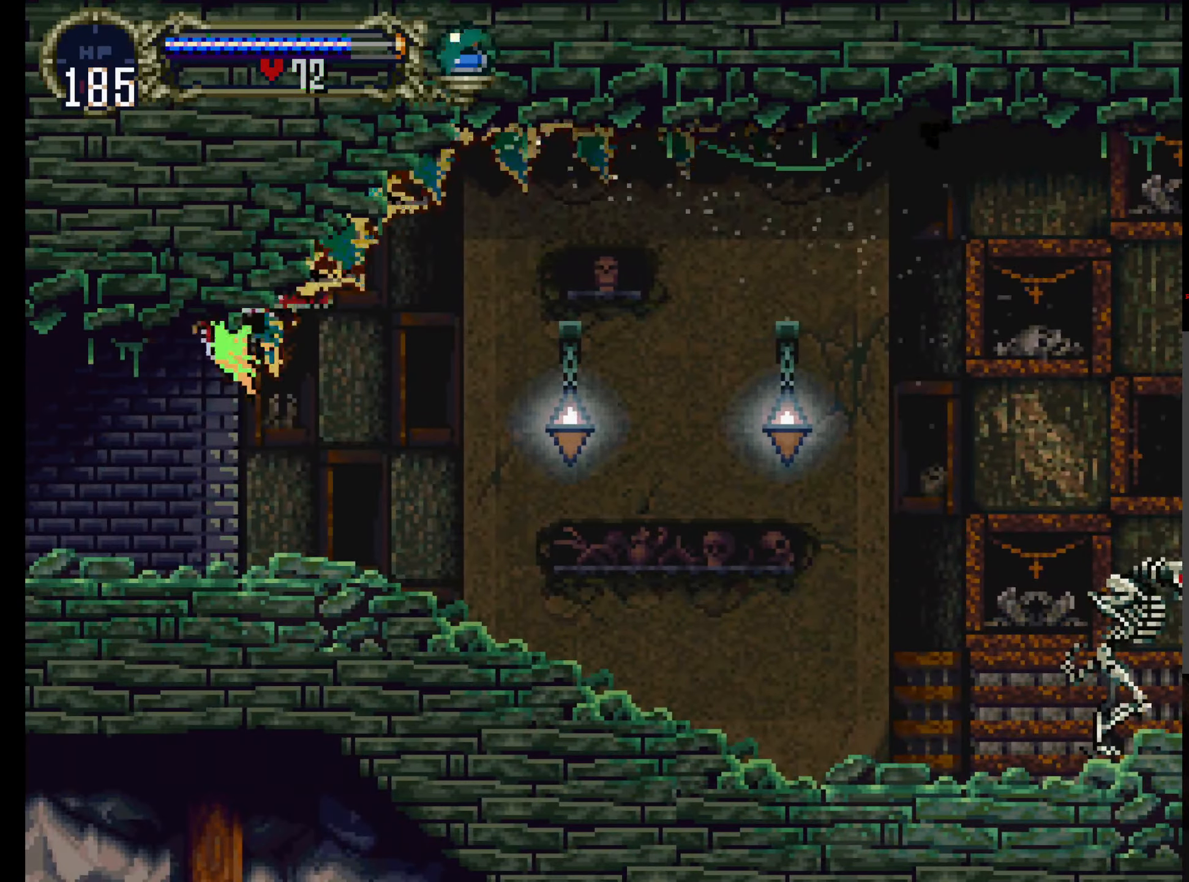
{"dt_ms": 500, "buttons": [], "left_stick": "center", "events": [[267, "R1", "down"], [400, "R1", "up"]]}
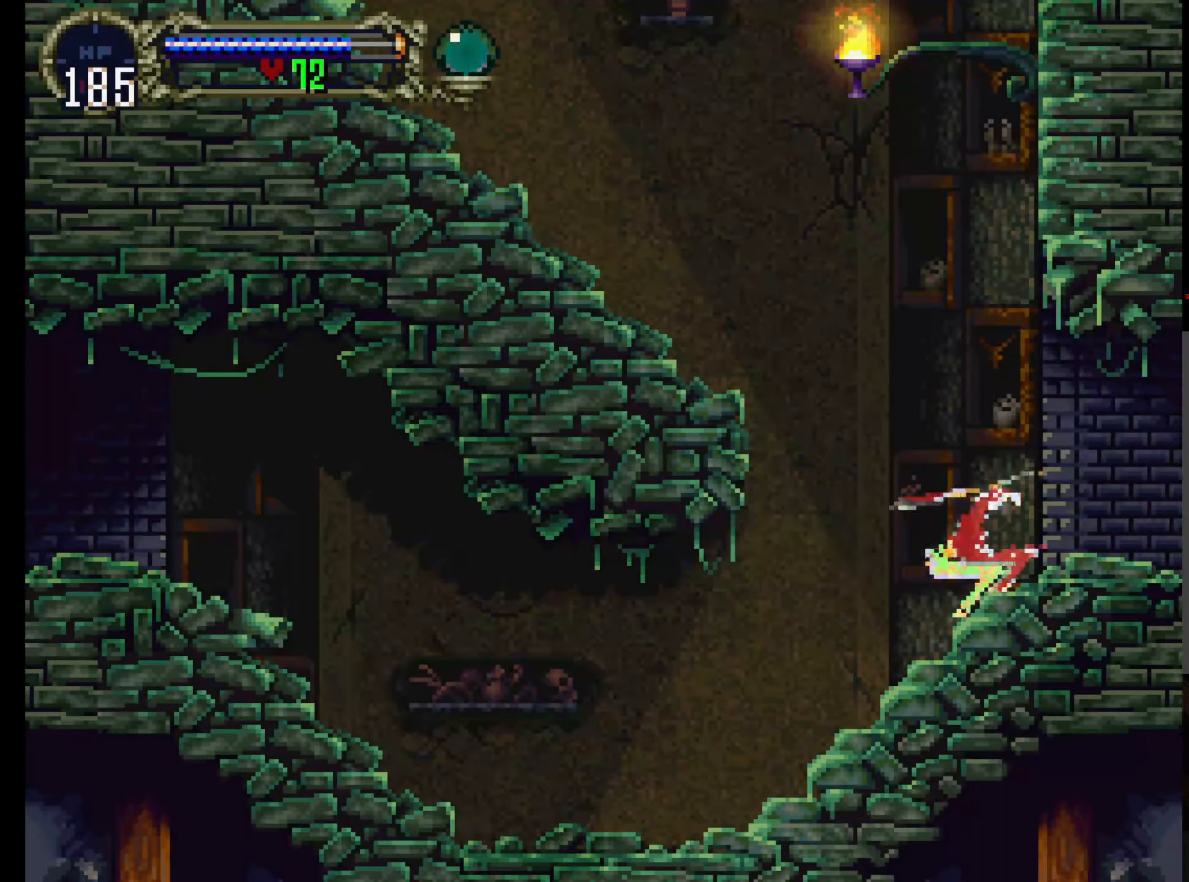
{"dt_ms": 500, "buttons": [], "left_stick": "center", "events": [[17, "R1", "down"], [167, "R1", "up"]]}
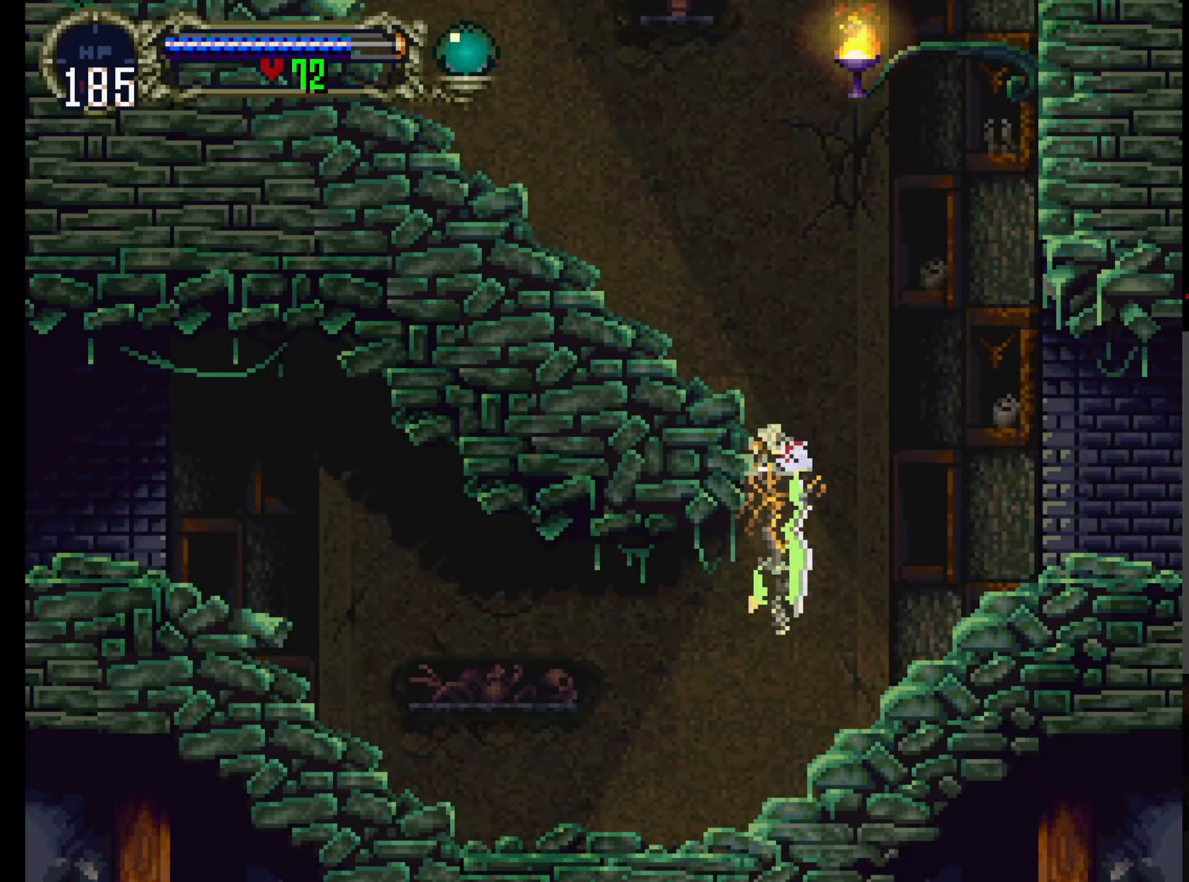
{"dt_ms": 500, "buttons": ["A", "R1", "DPAD_UP", "DPAD_LEFT"], "left_stick": "center", "events": [[116, "DPAD_DOWN", "down"], [216, "DPAD_DOWN", "up"], [300, "DPAD_LEFT", "down"], [383, "A", "down"], [400, "DPAD_UP", "down"], [500, "R1", "down"]]}
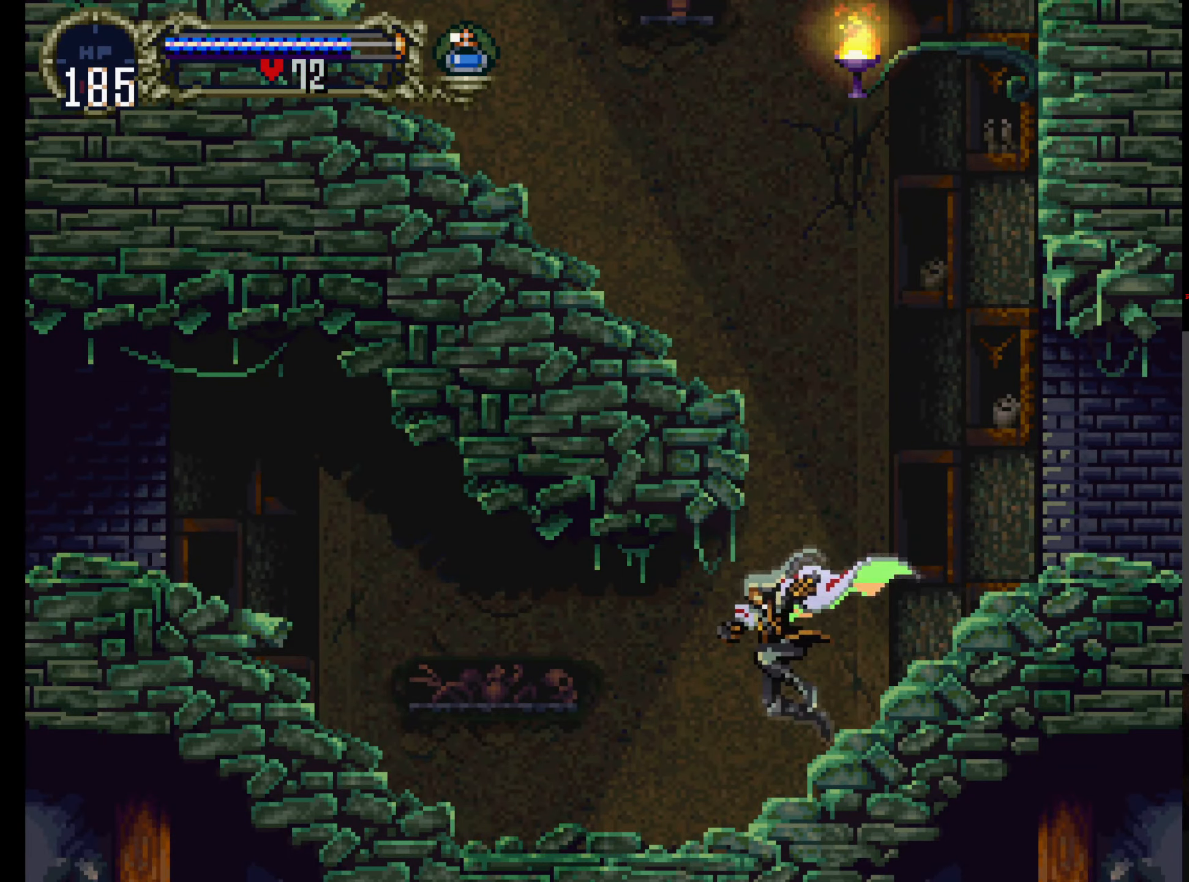
{"dt_ms": 500, "buttons": ["DPAD_RIGHT"], "left_stick": "center", "events": [[150, "R1", "up"], [183, "A", "up"], [233, "DPAD_LEFT", "up"], [283, "DPAD_UP", "up"], [300, "DPAD_RIGHT", "down"]]}
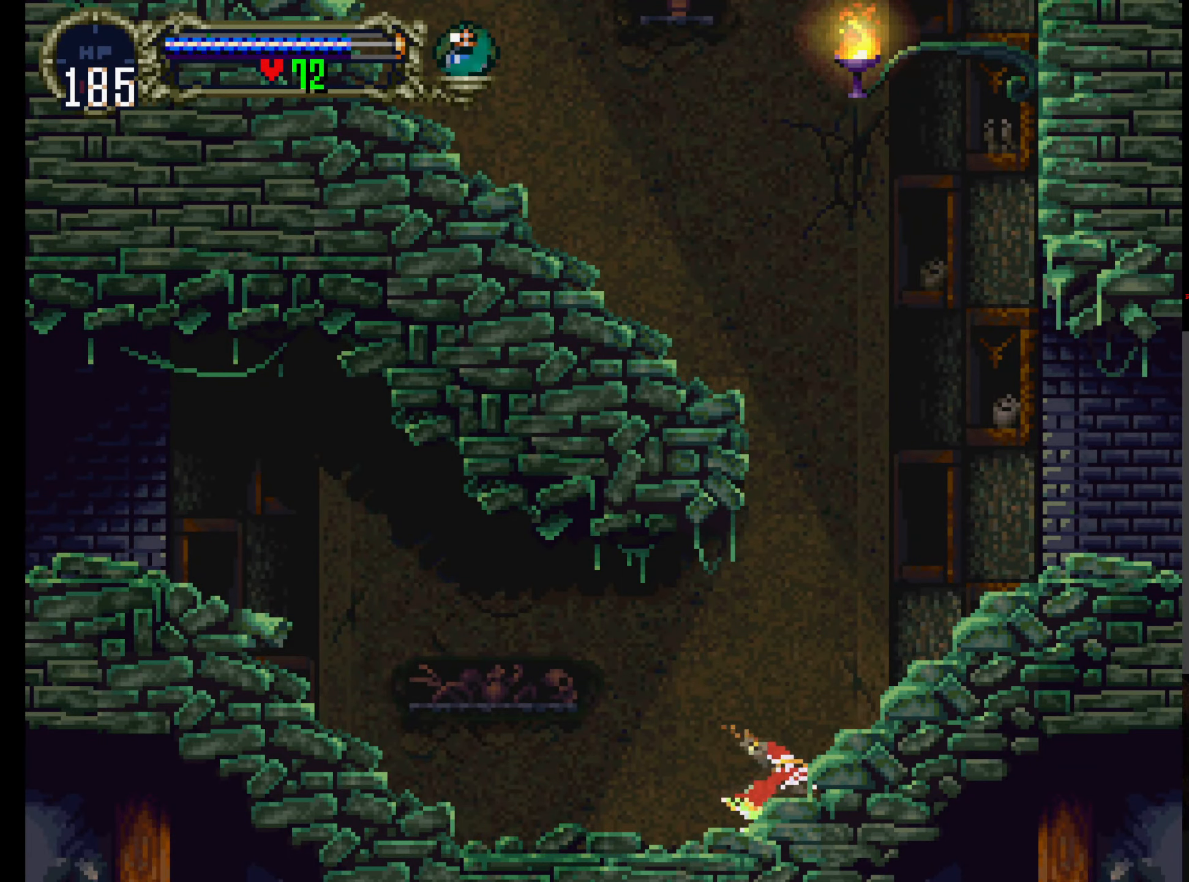
{"dt_ms": 500, "buttons": ["DPAD_UP"], "left_stick": "center", "events": [[133, "DPAD_UP", "down"], [150, "DPAD_RIGHT", "up"]]}
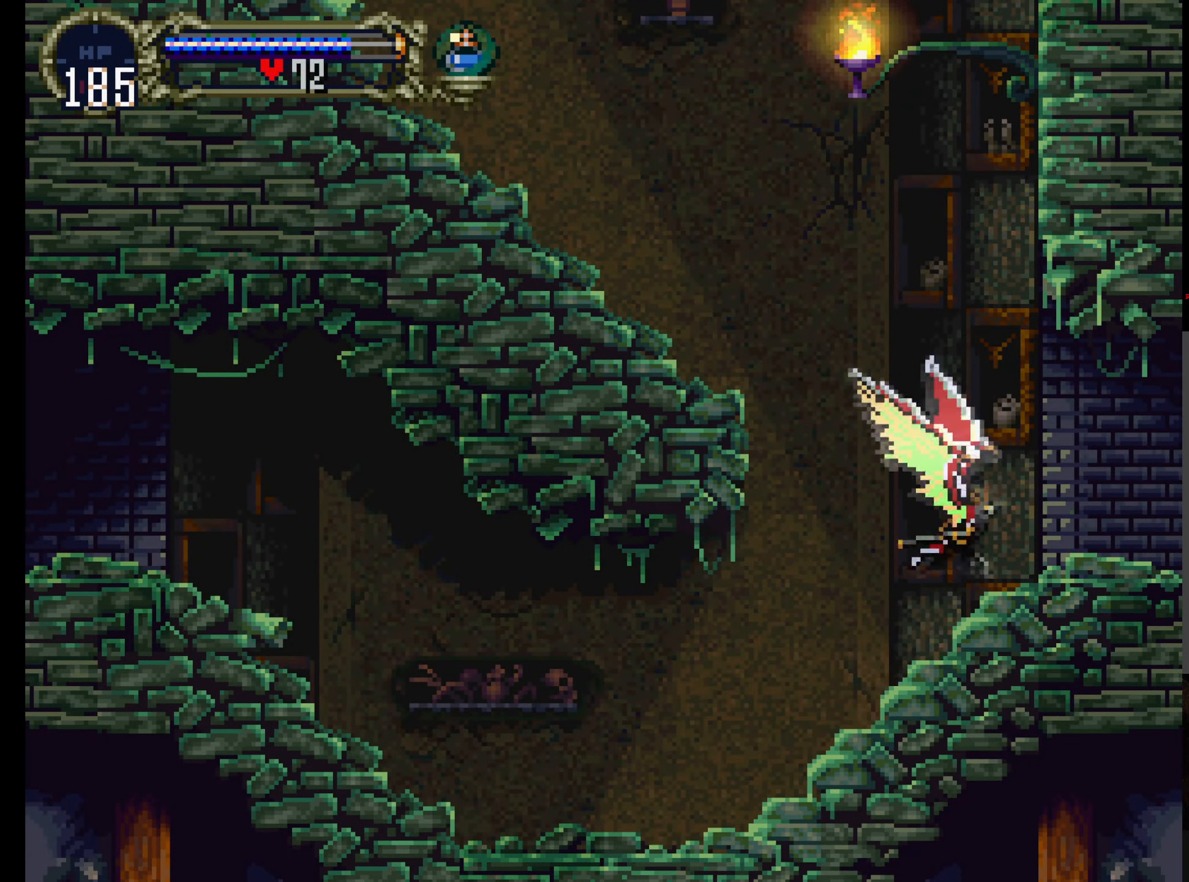
{"dt_ms": 500, "buttons": ["DPAD_UP", "DPAD_LEFT"], "left_stick": "center", "events": [[33, "DPAD_LEFT", "down"]]}
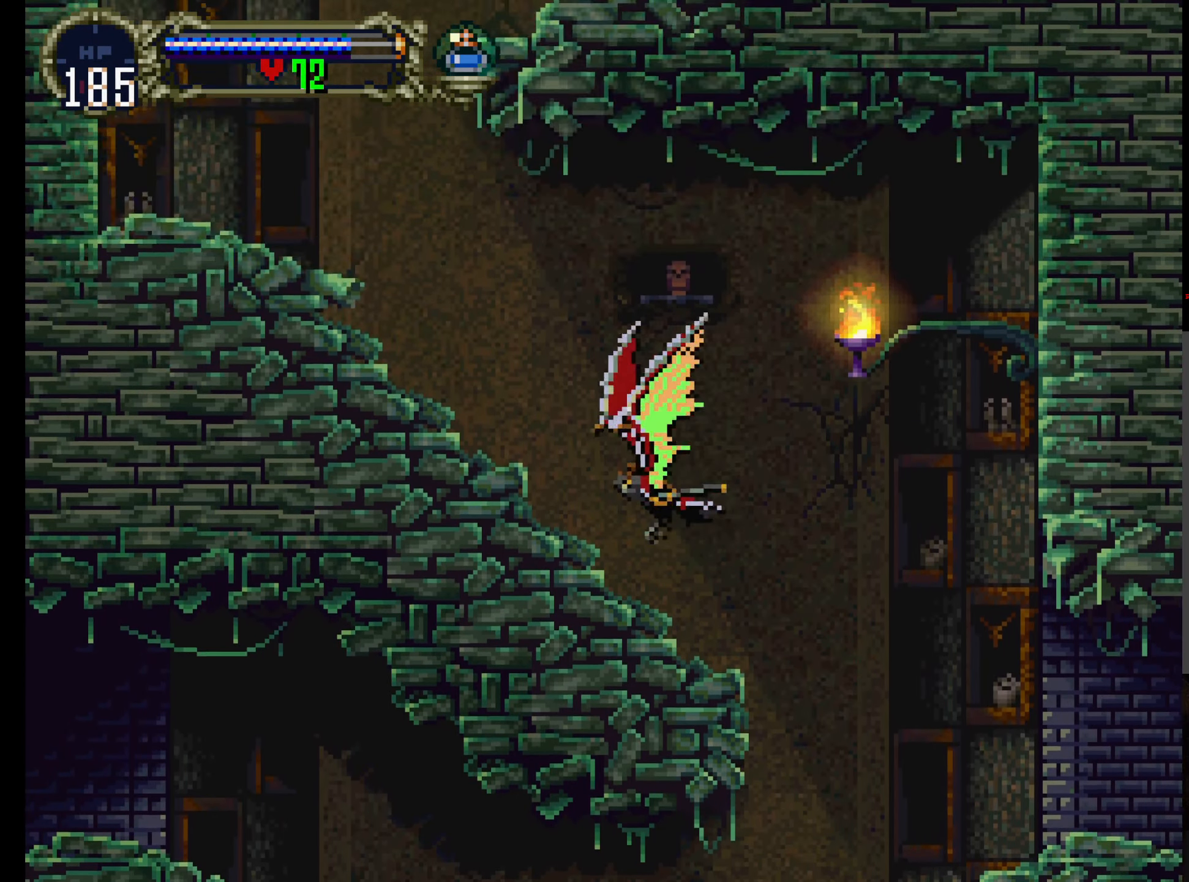
{"dt_ms": 500, "buttons": ["DPAD_UP"], "left_stick": "center", "events": [[500, "DPAD_LEFT", "up"]]}
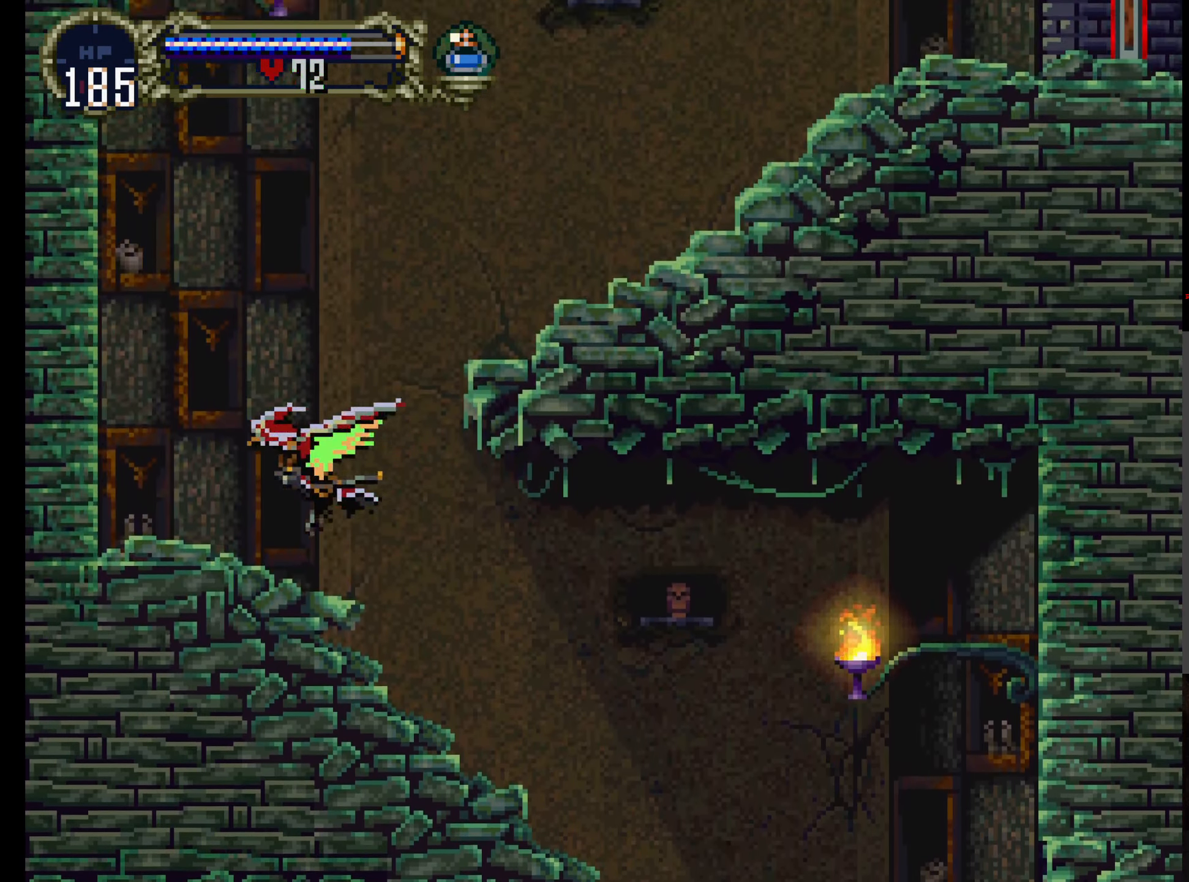
{"dt_ms": 500, "buttons": ["DPAD_UP", "DPAD_RIGHT"], "left_stick": "center", "events": [[66, "DPAD_RIGHT", "down"], [100, "Y", "down"], [300, "Y", "up"]]}
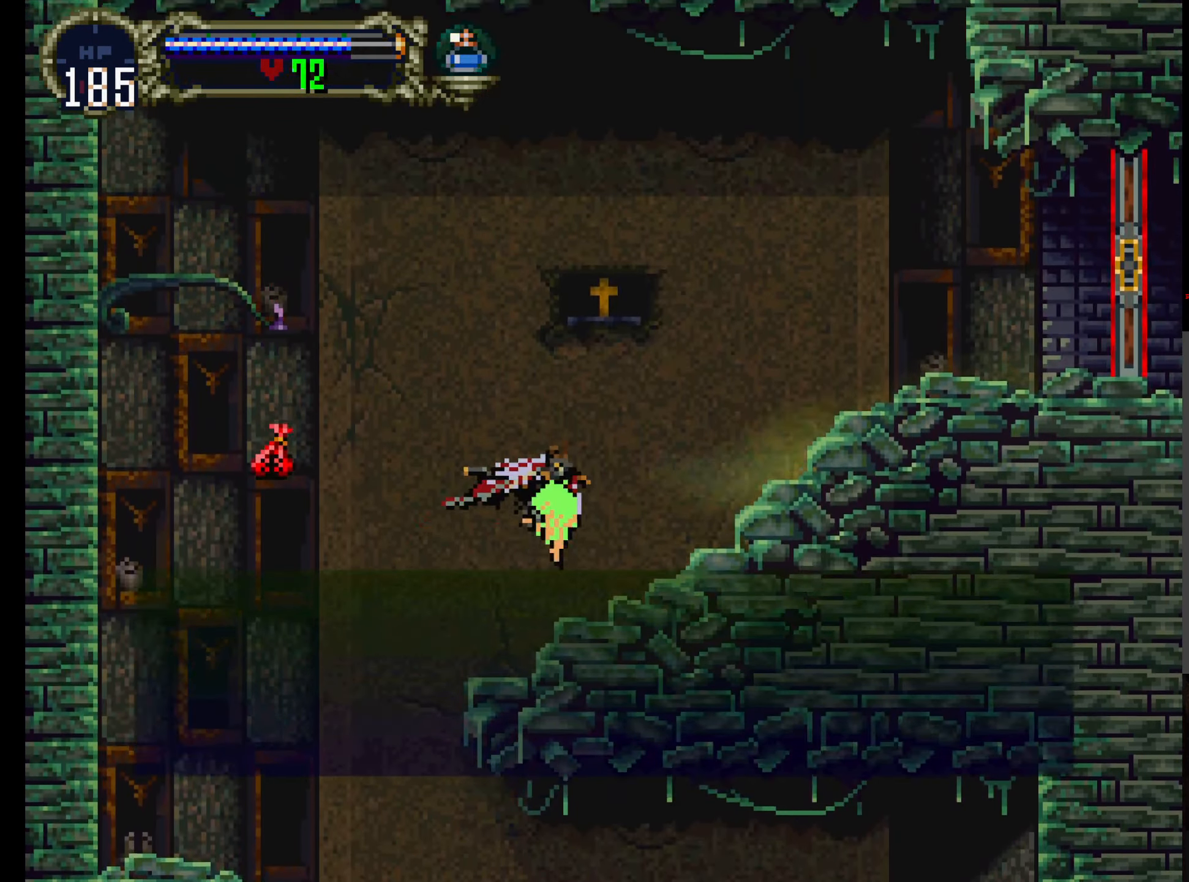
{"dt_ms": 500, "buttons": ["DPAD_RIGHT"], "left_stick": "center", "events": [[316, "DPAD_UP", "up"]]}
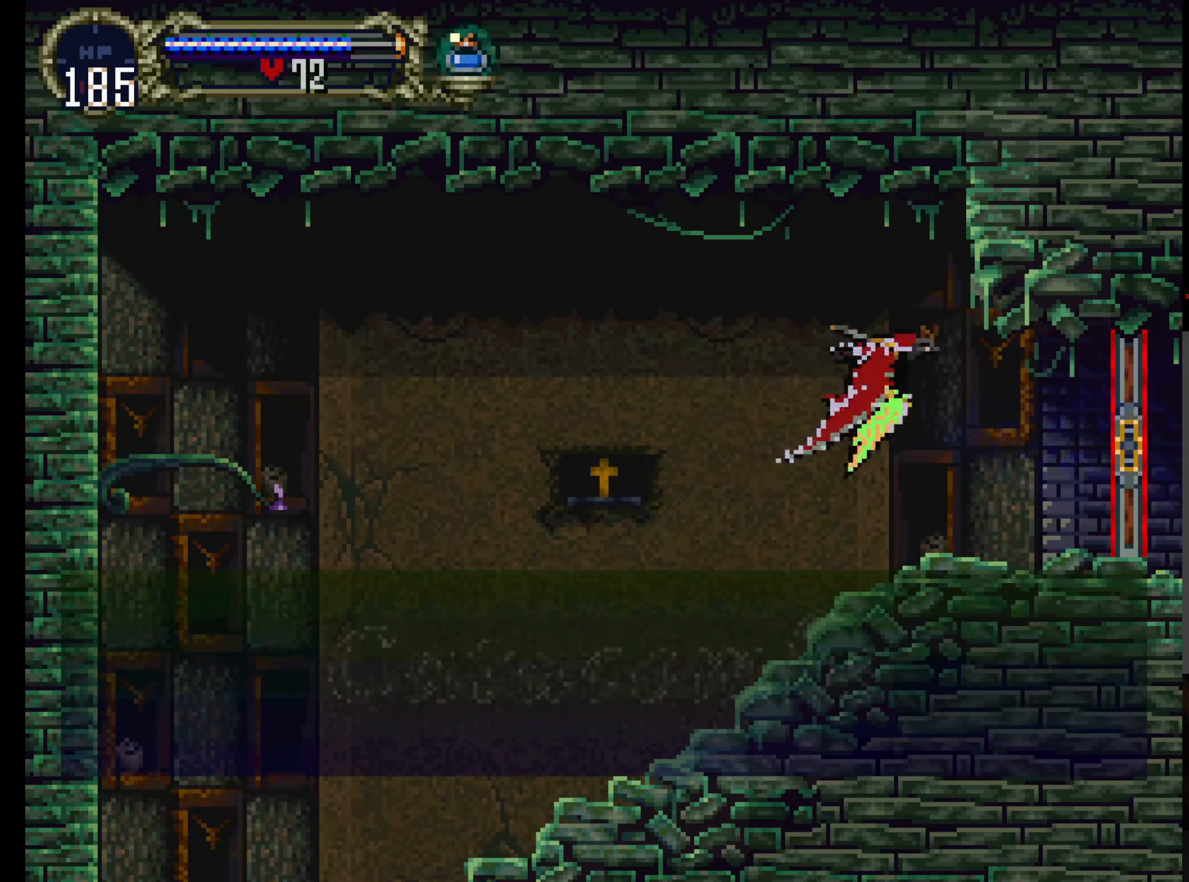
{"dt_ms": 500, "buttons": [], "left_stick": "center", "events": [[450, "DPAD_RIGHT", "up"]]}
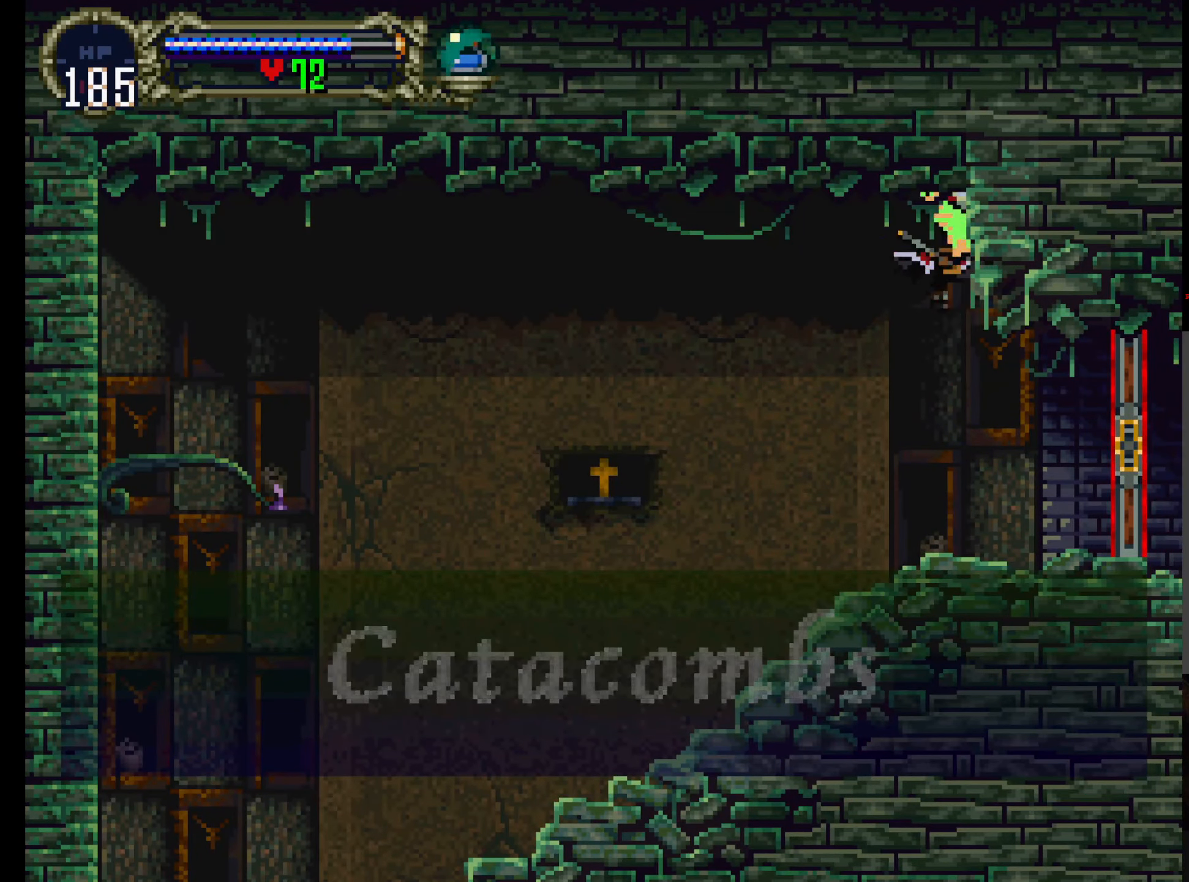
{"dt_ms": 500, "buttons": [], "left_stick": "center", "events": [[216, "DPAD_DOWN", "down"], [333, "DPAD_DOWN", "up"]]}
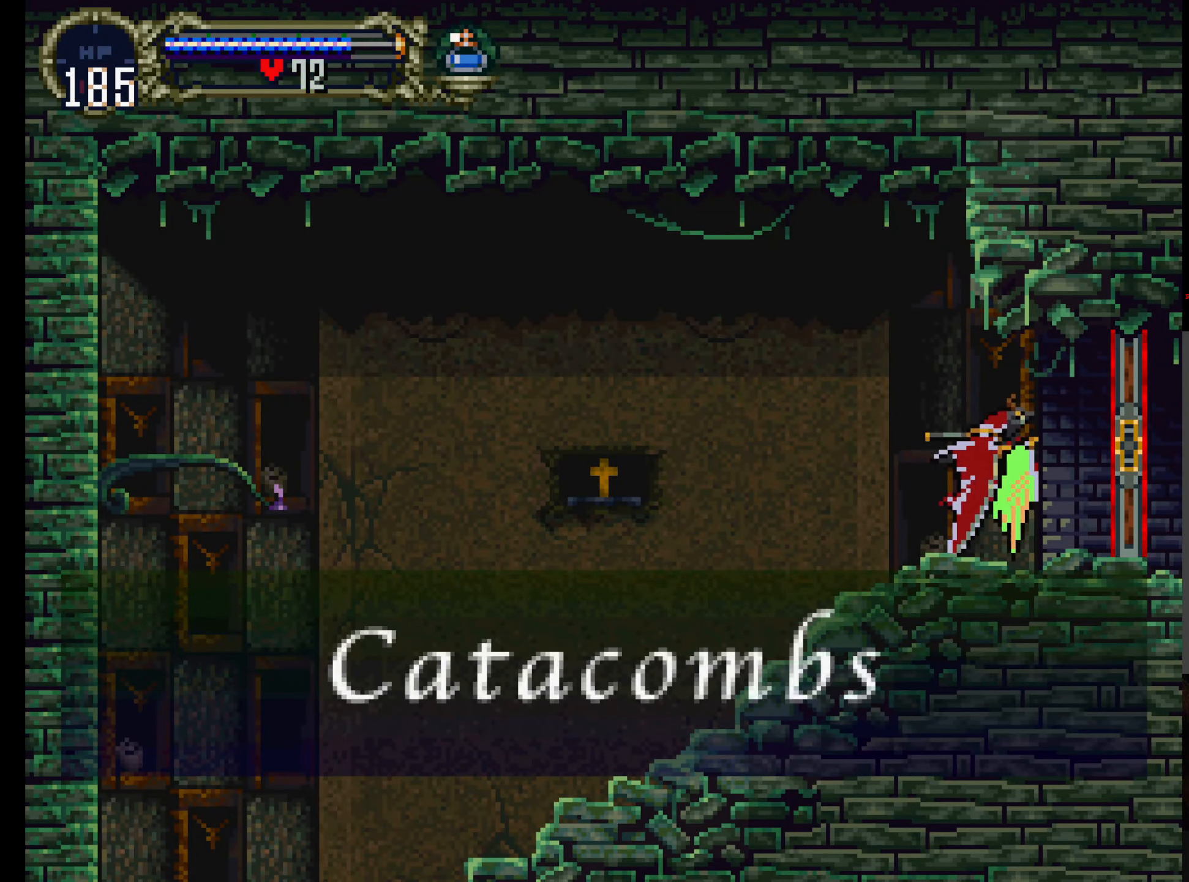
{"dt_ms": 1000, "buttons": [], "left_stick": "center"}
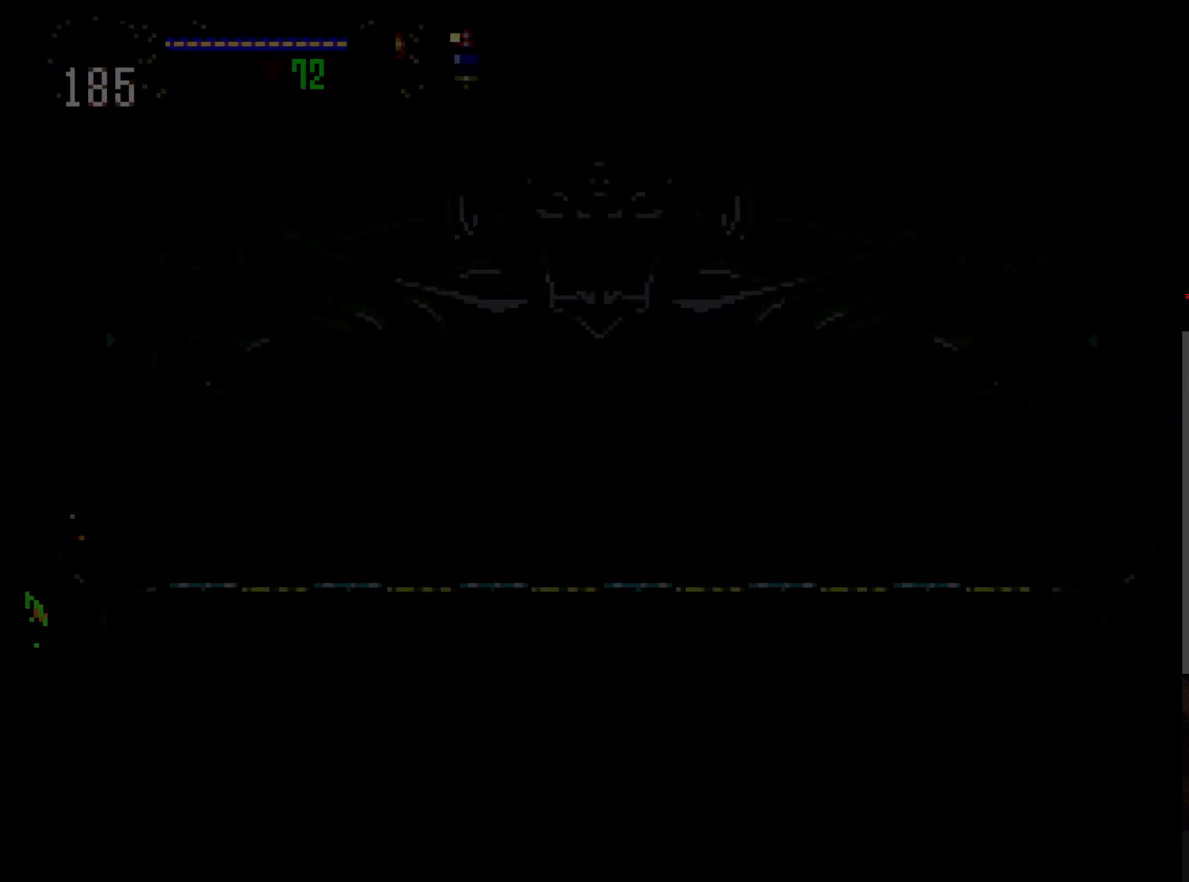
{"dt_ms": 500, "buttons": [], "left_stick": "center", "events": []}
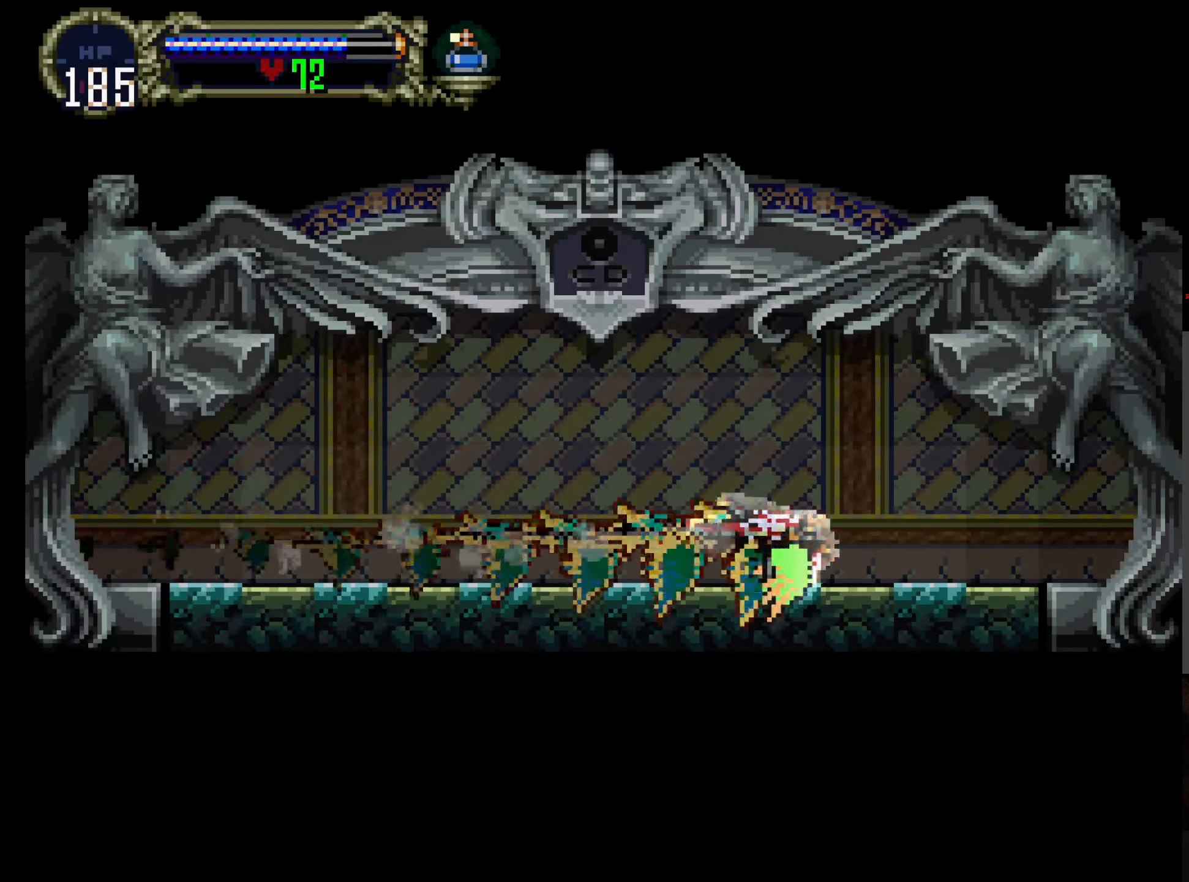
{"dt_ms": 500, "buttons": ["SELECT"], "left_stick": "center", "events": [[433, "SELECT", "down"]]}
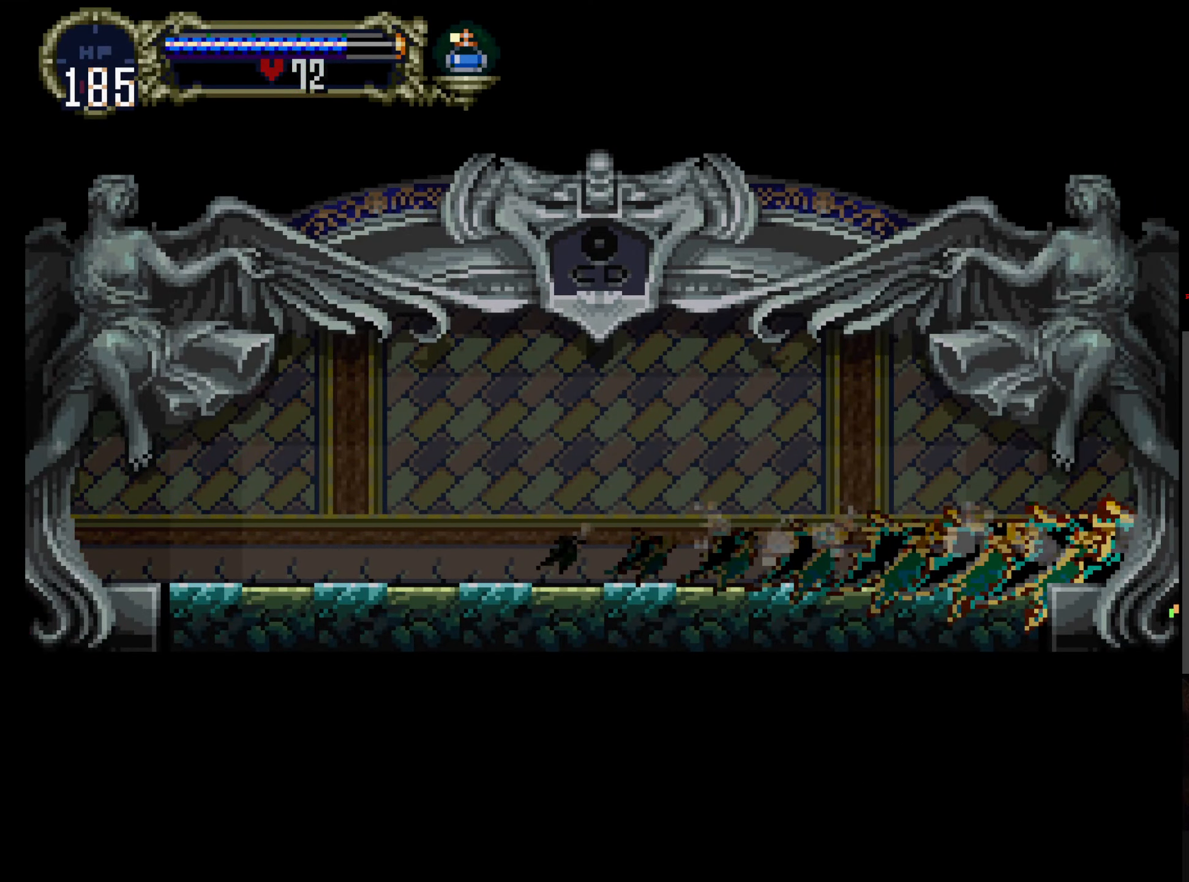
{"dt_ms": 500, "buttons": [], "left_stick": "center", "events": [[67, "SELECT", "up"]]}
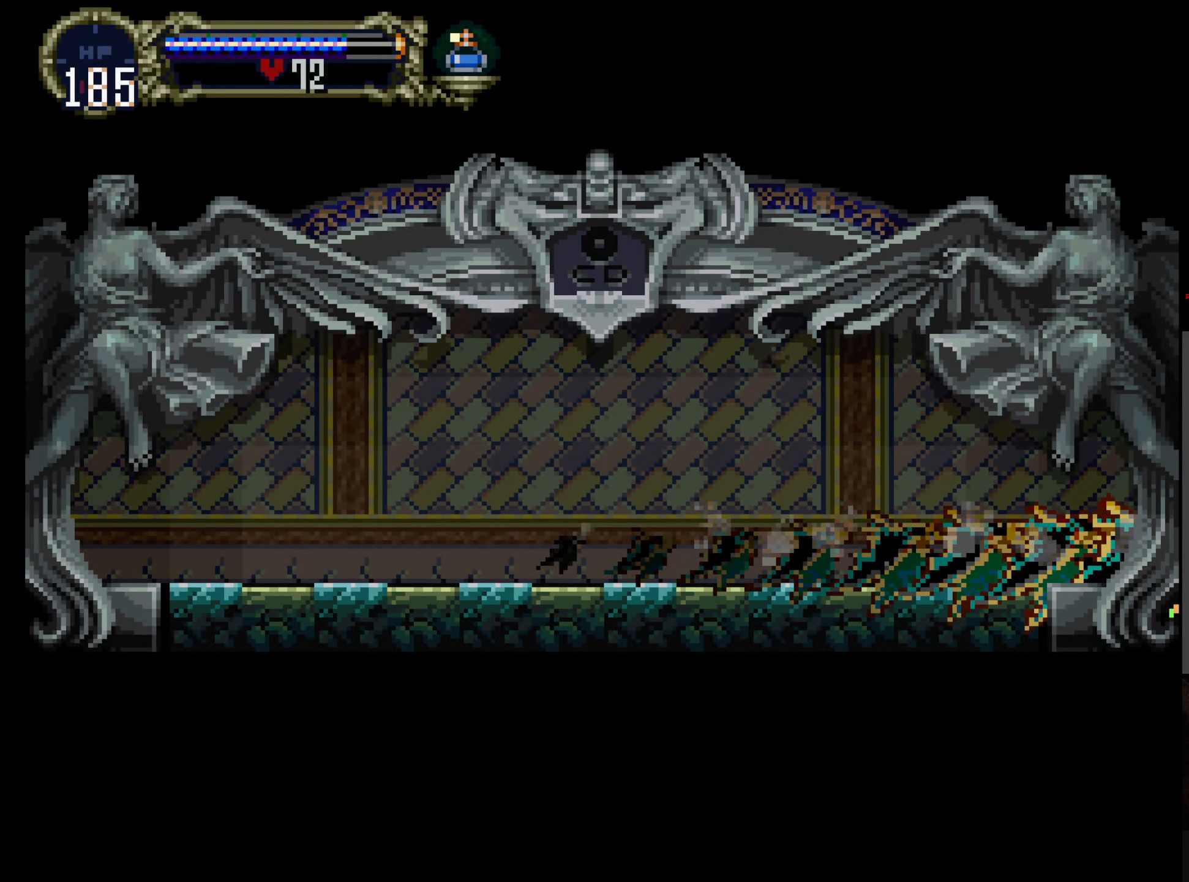
{"dt_ms": 500, "buttons": [], "left_stick": "center", "events": []}
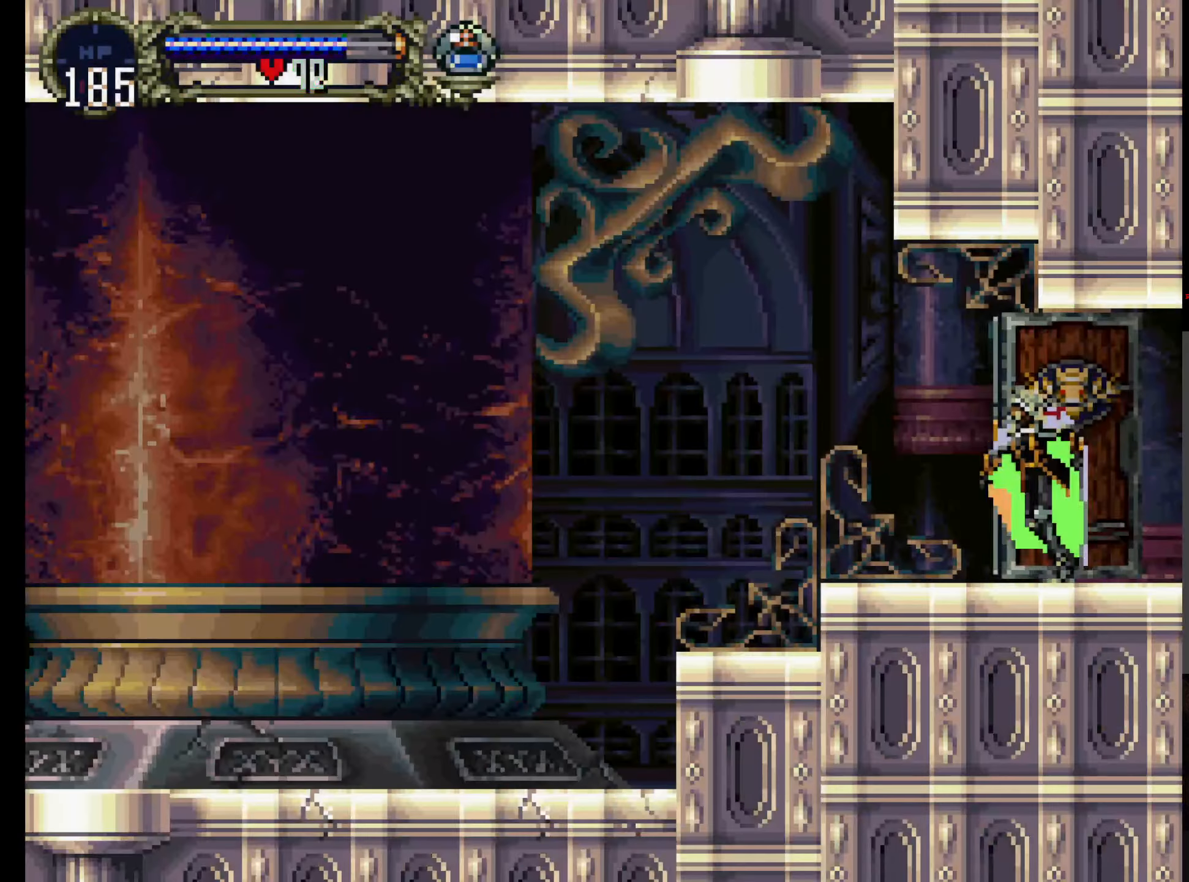
{"dt_ms": 500, "buttons": [], "left_stick": "center", "events": [[167, "SELECT", "down"], [333, "SELECT", "up"]]}
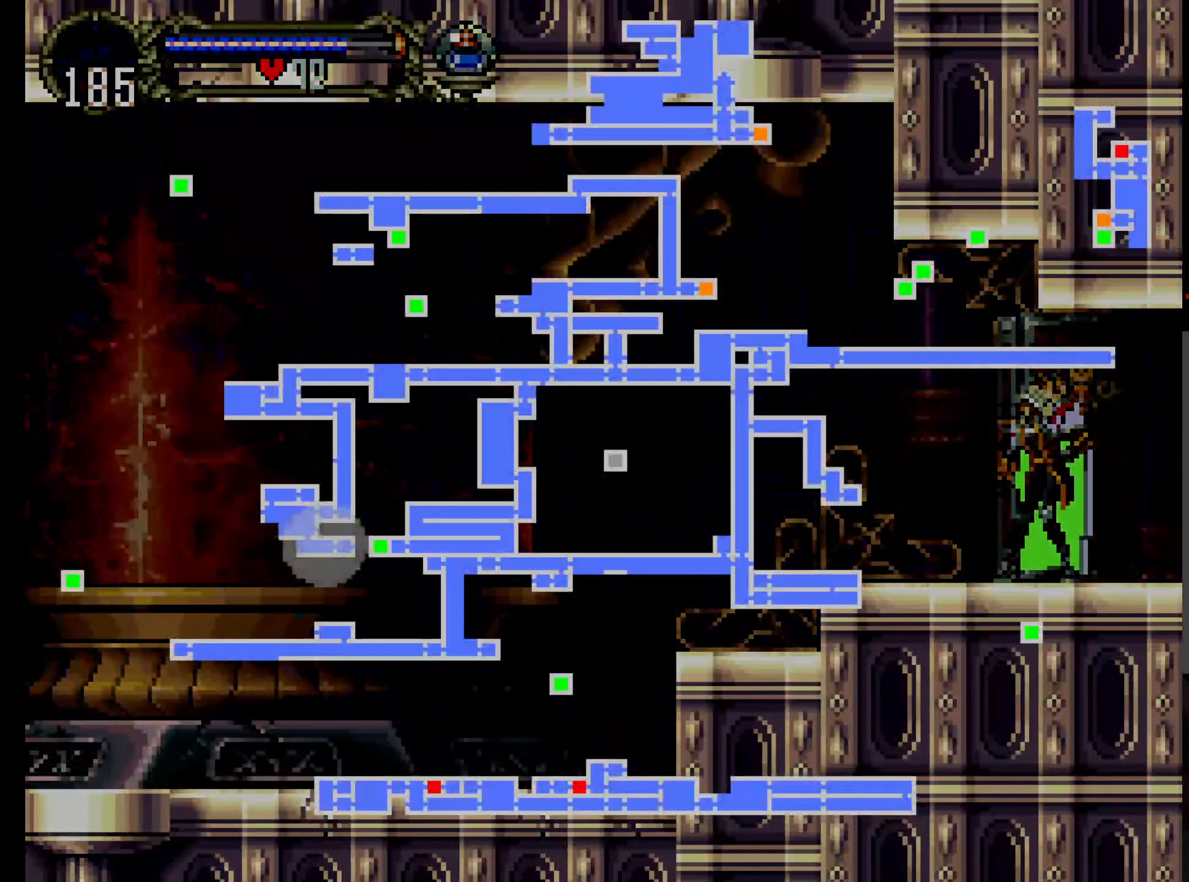
{"dt_ms": 500, "buttons": [], "left_stick": "center", "events": []}
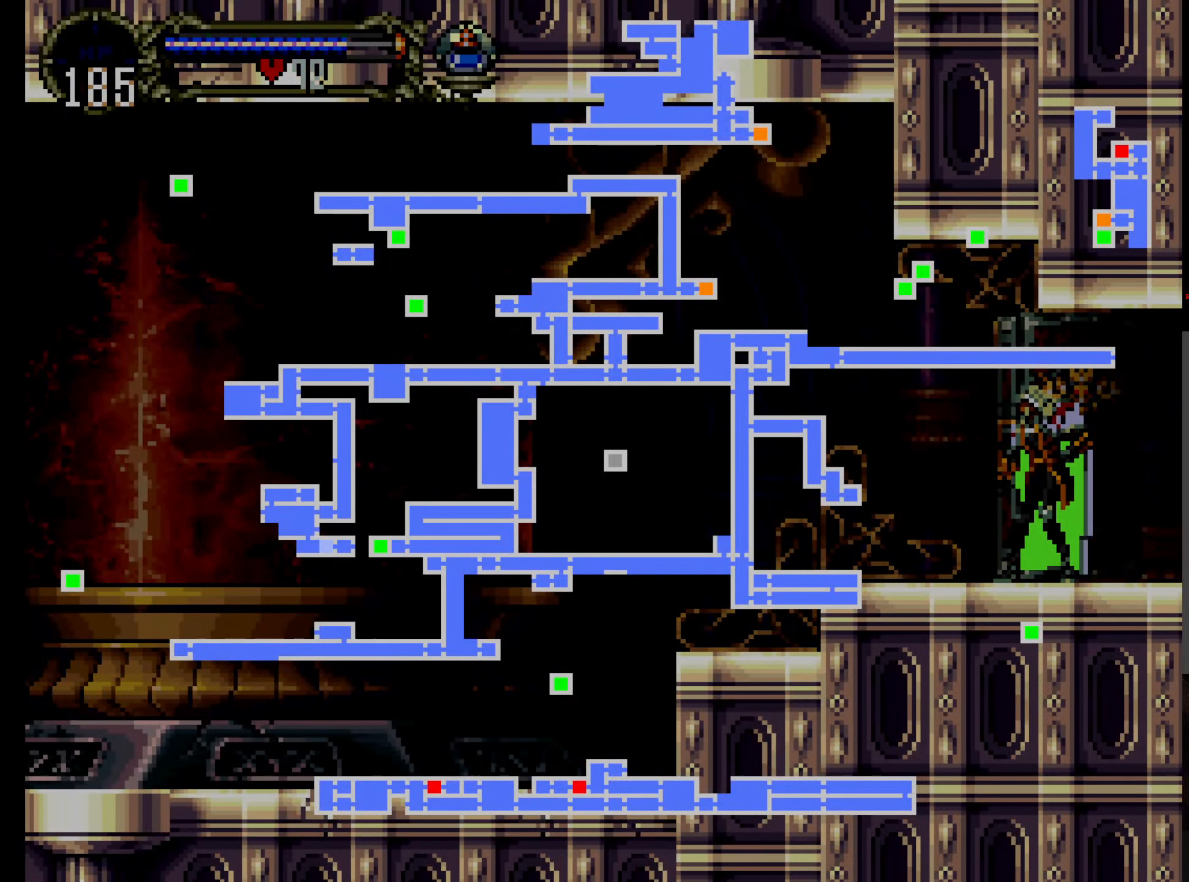
{"dt_ms": 500, "buttons": ["R1"], "left_stick": "center", "events": [[250, "SELECT", "down"], [350, "SELECT", "up"], [483, "R1", "down"]]}
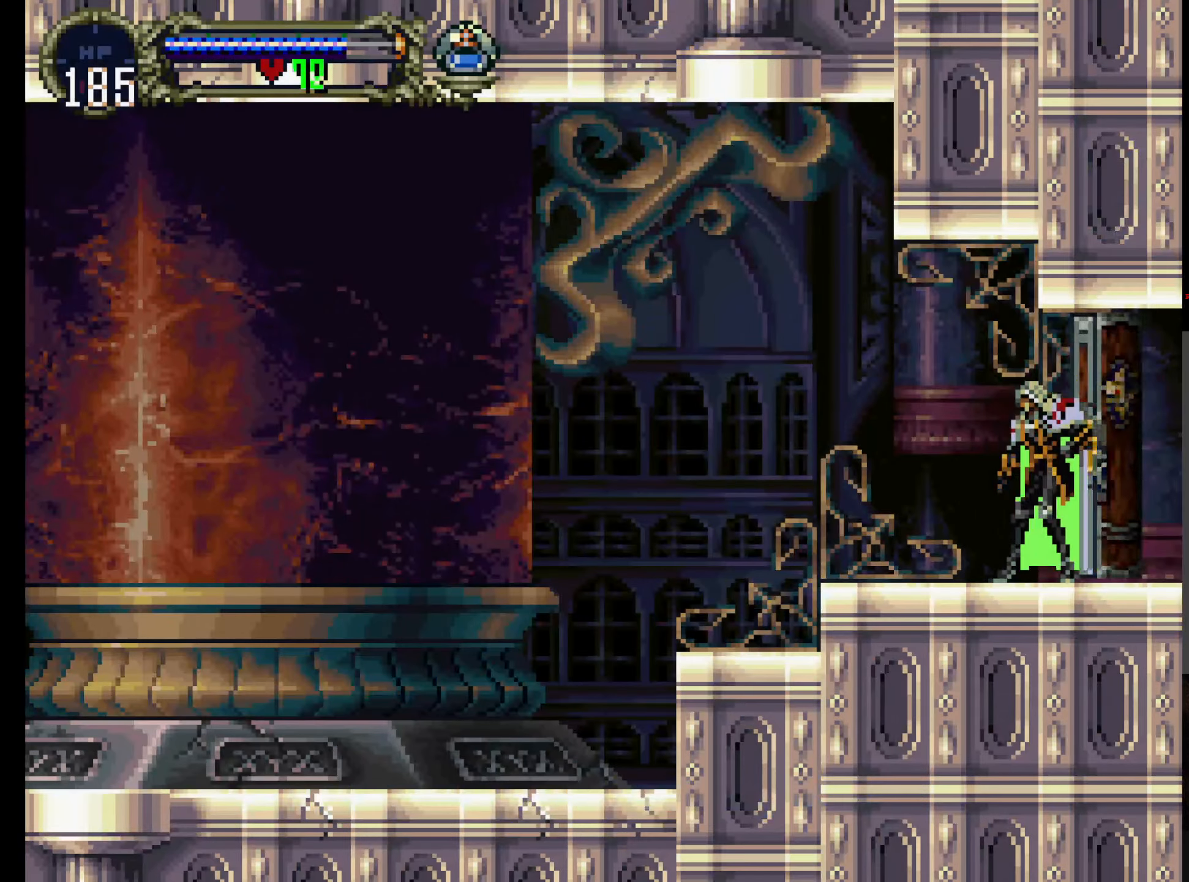
{"dt_ms": 500, "buttons": ["R1"], "left_stick": "center", "events": [[150, "R1", "up"], [450, "R1", "down"]]}
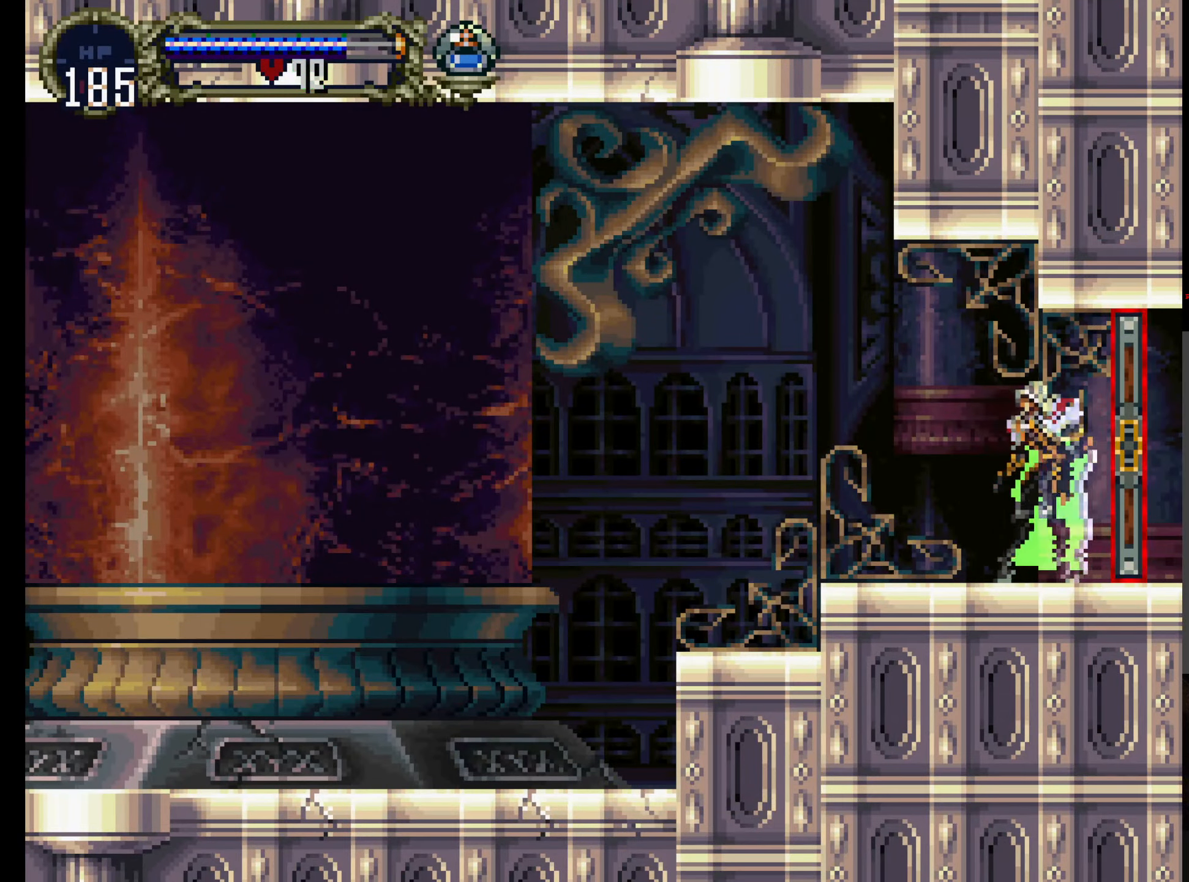
{"dt_ms": 500, "buttons": [], "left_stick": "center", "events": [[67, "R1", "up"]]}
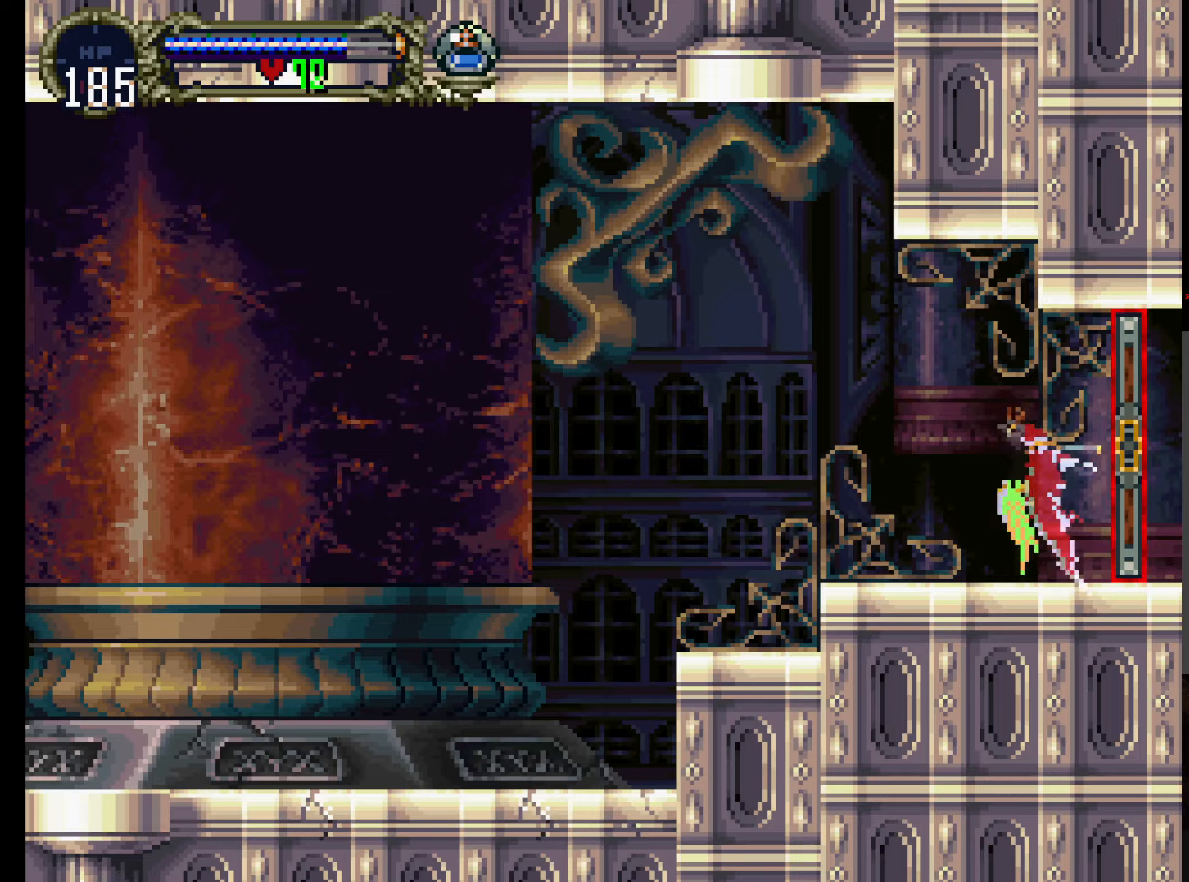
{"dt_ms": 500, "buttons": ["DPAD_LEFT"], "left_stick": "center", "events": [[167, "A", "down"], [184, "DPAD_LEFT", "down"], [217, "A", "up"]]}
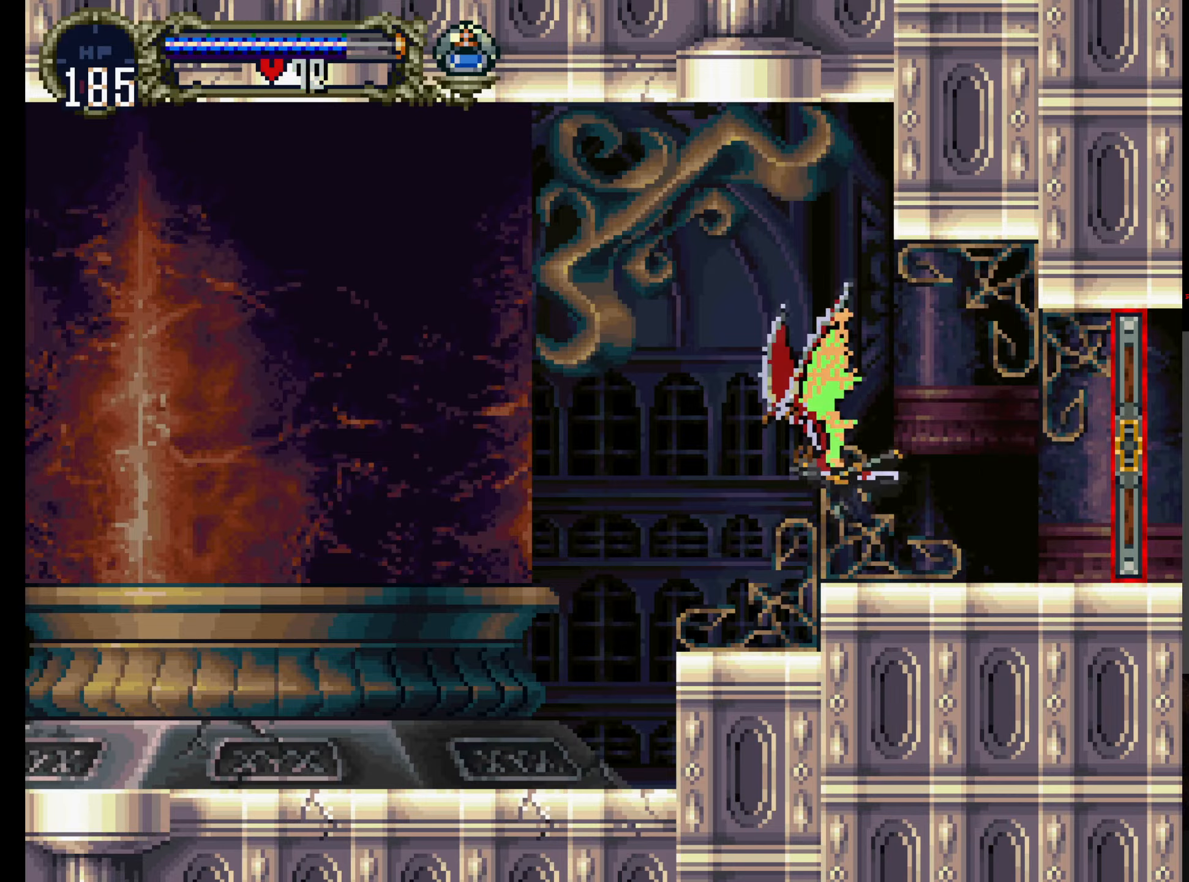
{"dt_ms": 500, "buttons": ["DPAD_LEFT"], "left_stick": "center", "events": []}
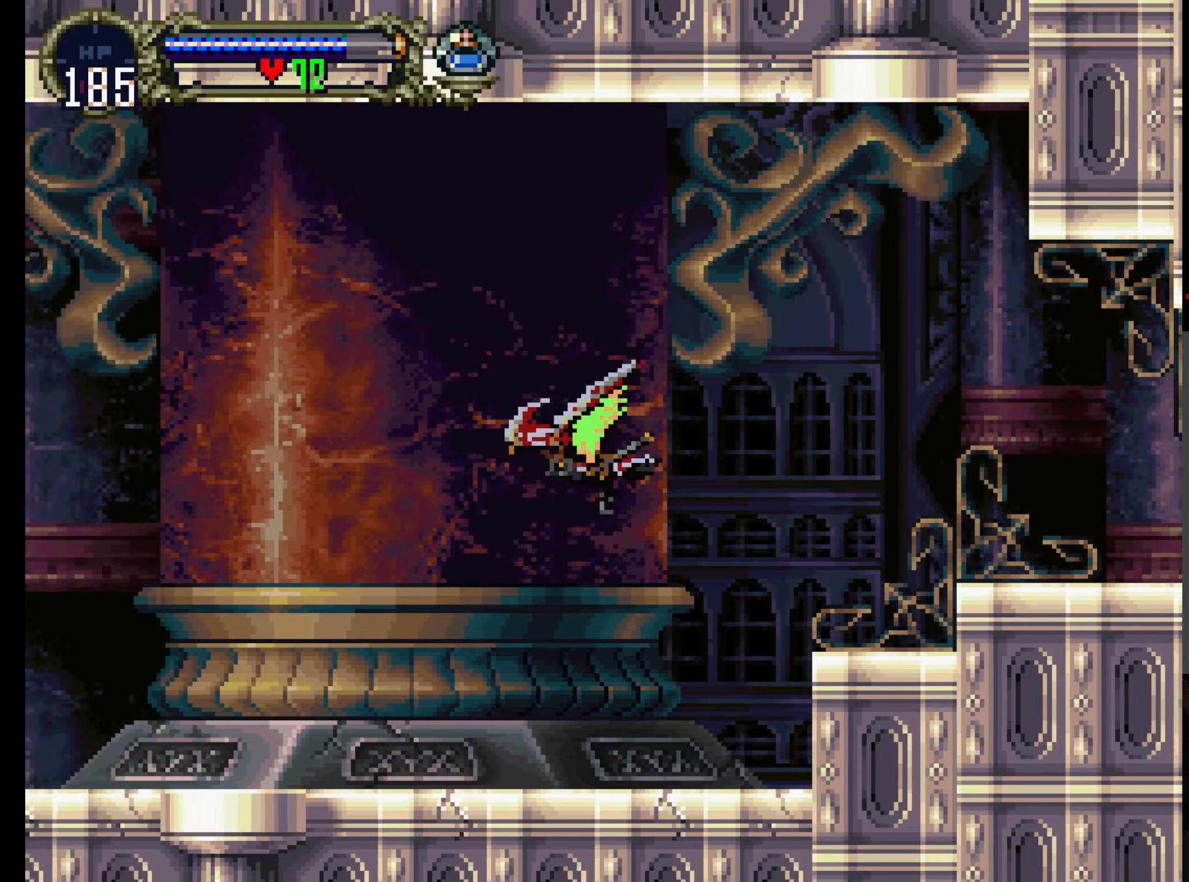
{"dt_ms": 500, "buttons": ["DPAD_LEFT"], "left_stick": "center", "events": [[34, "Y", "down"], [134, "Y", "up"], [250, "Y", "down"], [384, "Y", "up"]]}
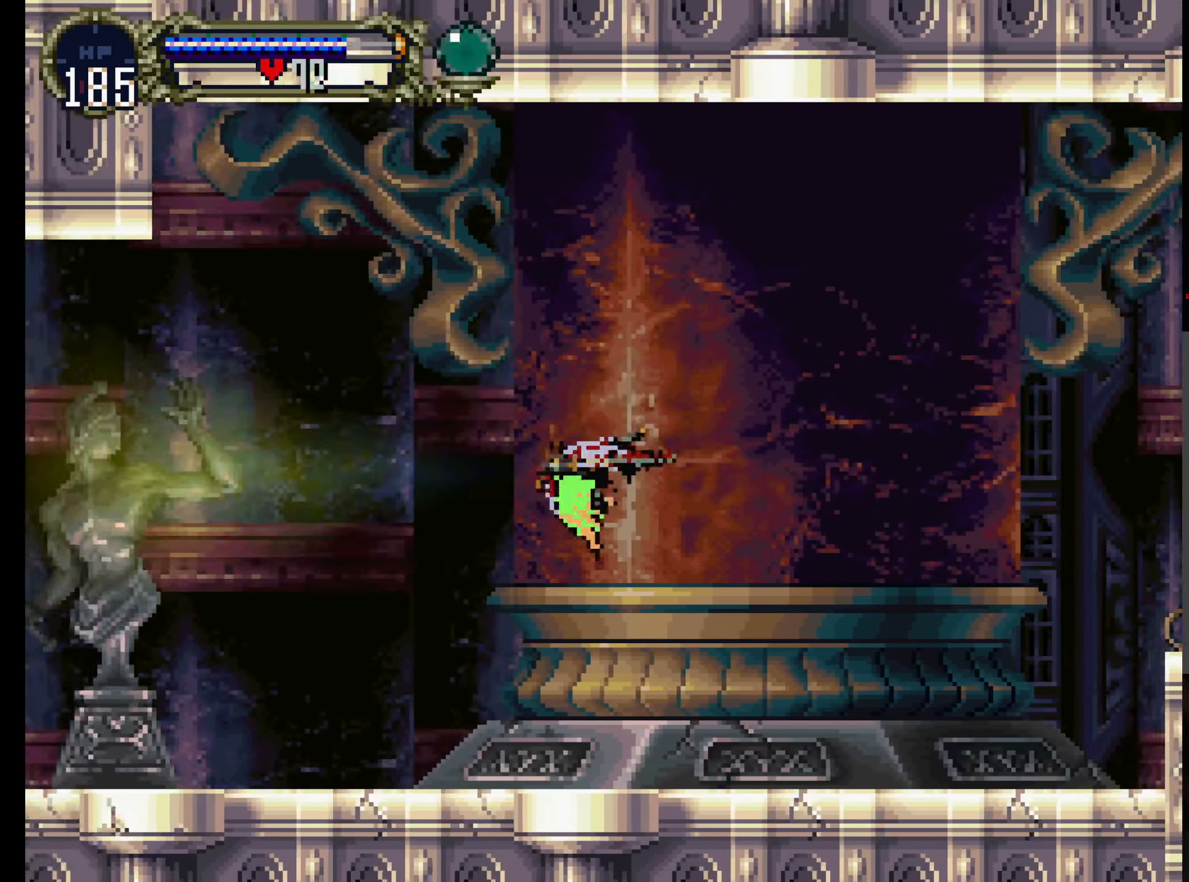
{"dt_ms": 500, "buttons": ["Y", "DPAD_LEFT"], "left_stick": "center", "events": [[17, "Y", "down"], [134, "Y", "up"], [234, "Y", "down"], [350, "Y", "up"], [450, "Y", "down"]]}
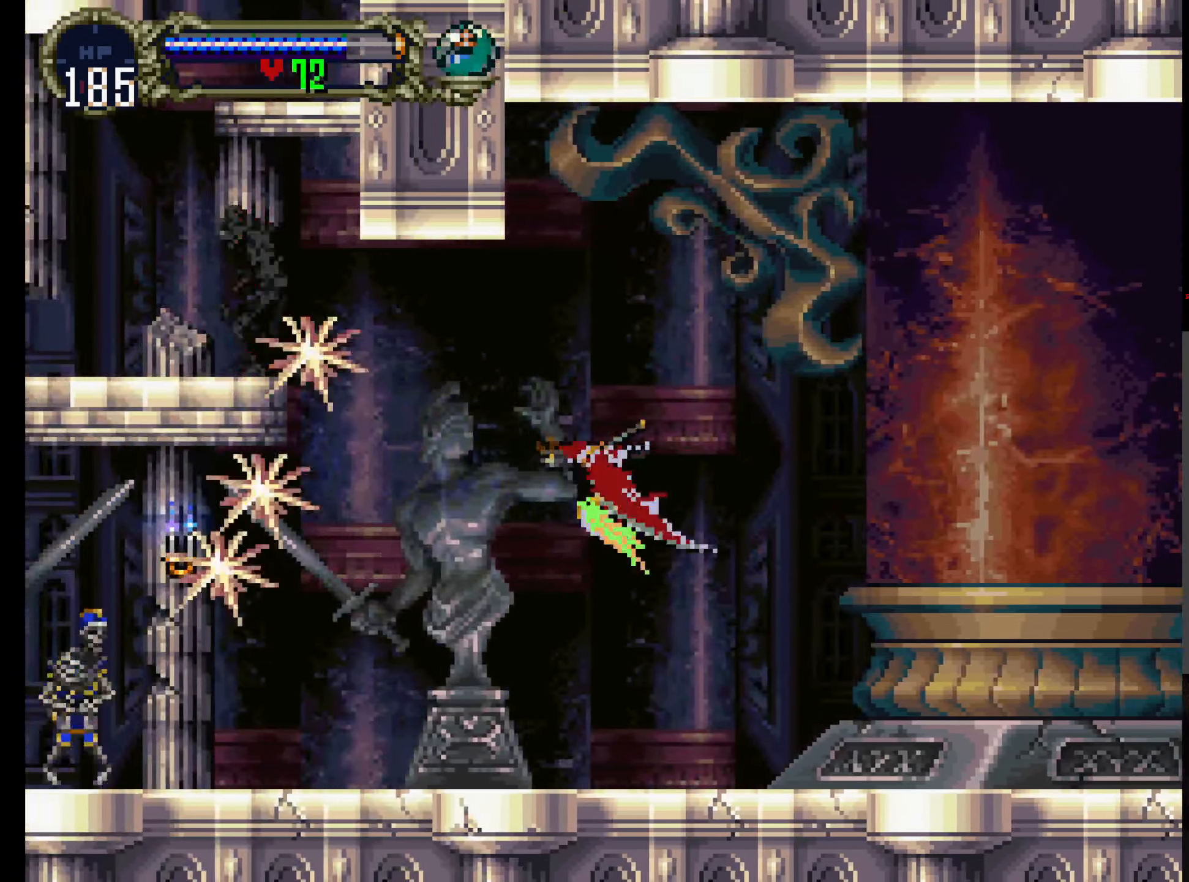
{"dt_ms": 500, "buttons": ["DPAD_UP"], "left_stick": "center", "events": [[17, "DPAD_UP", "down"], [84, "Y", "up"], [150, "Y", "down"], [284, "Y", "up"], [334, "Y", "down"], [367, "DPAD_LEFT", "up"], [450, "Y", "up"]]}
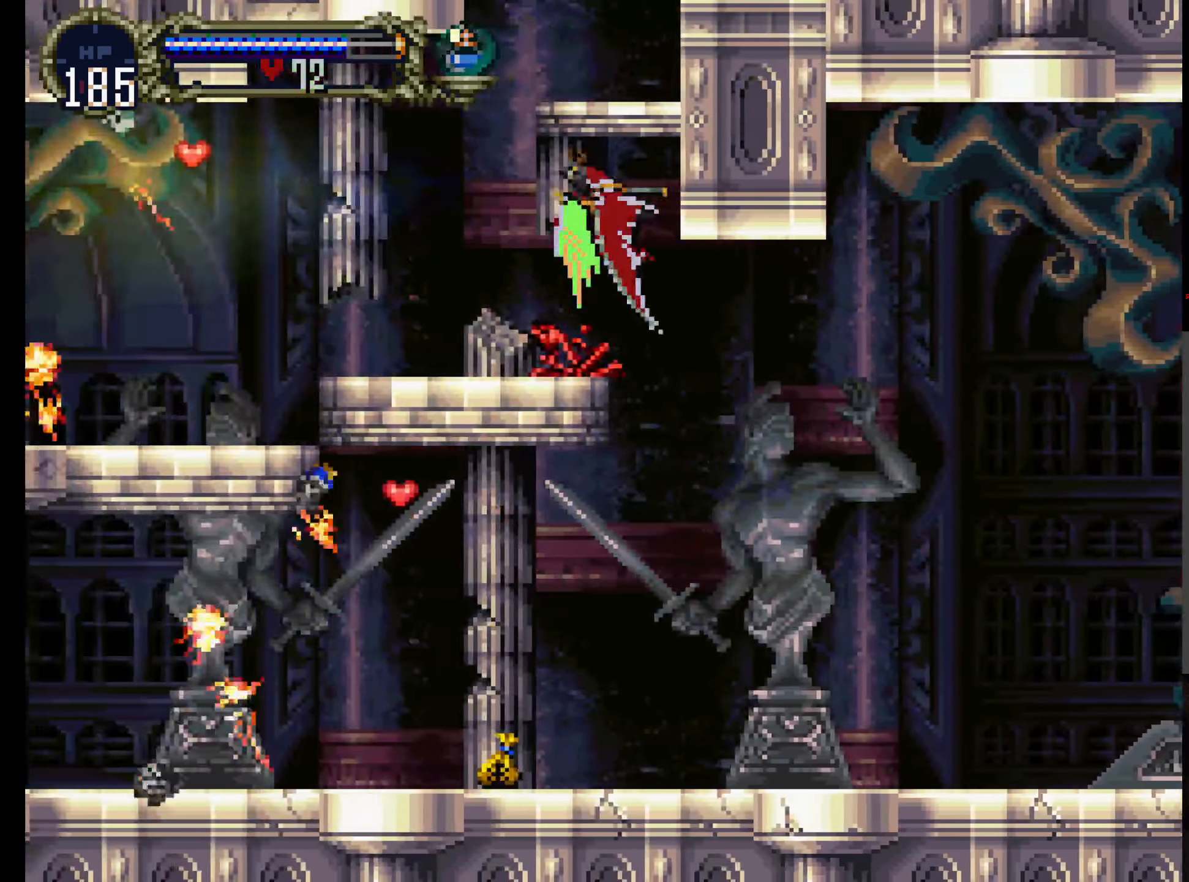
{"dt_ms": 500, "buttons": ["Y", "DPAD_UP"], "left_stick": "center", "events": [[17, "Y", "down"], [134, "Y", "up"], [200, "Y", "down"], [334, "Y", "up"], [400, "Y", "down"]]}
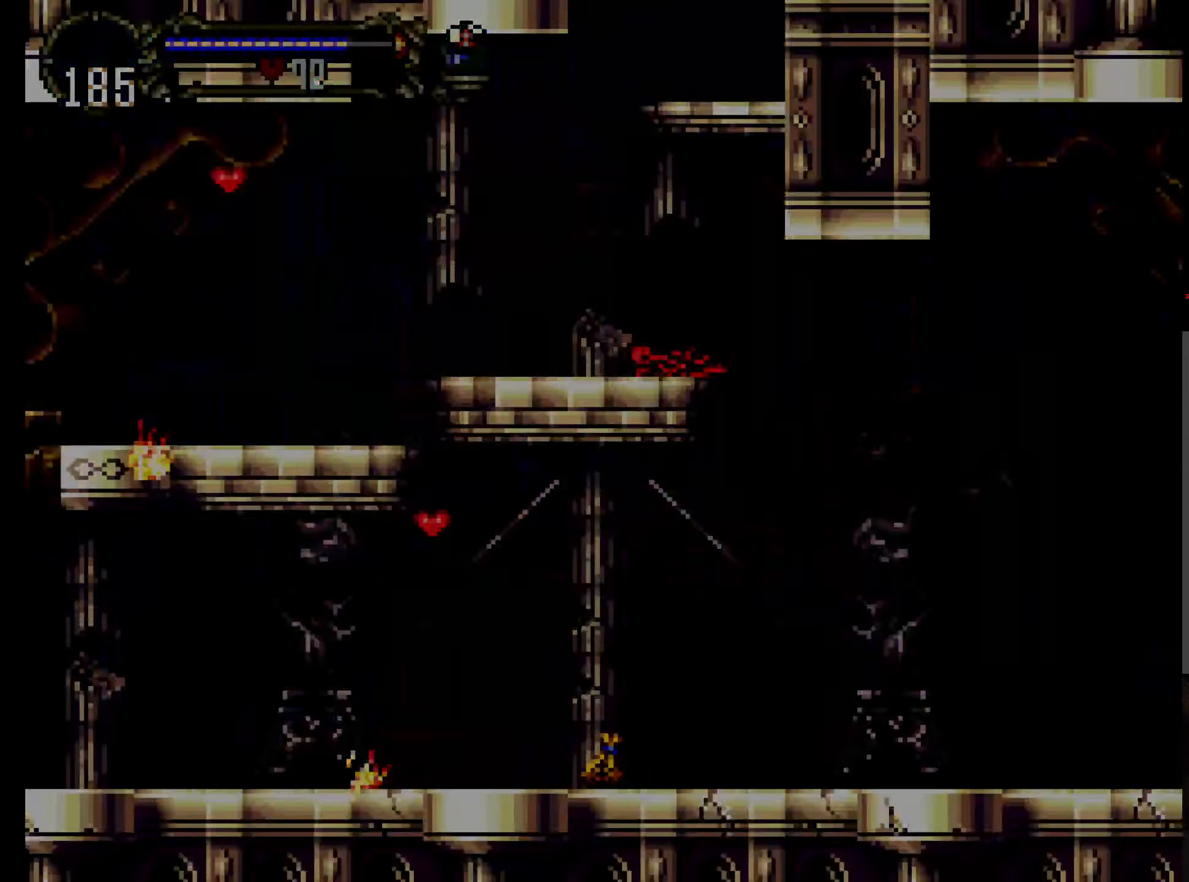
{"dt_ms": 500, "buttons": ["DPAD_UP", "DPAD_LEFT"], "left_stick": "center", "events": [[50, "Y", "up"], [67, "DPAD_LEFT", "down"], [117, "Y", "down"], [250, "Y", "up"], [317, "Y", "down"], [450, "Y", "up"]]}
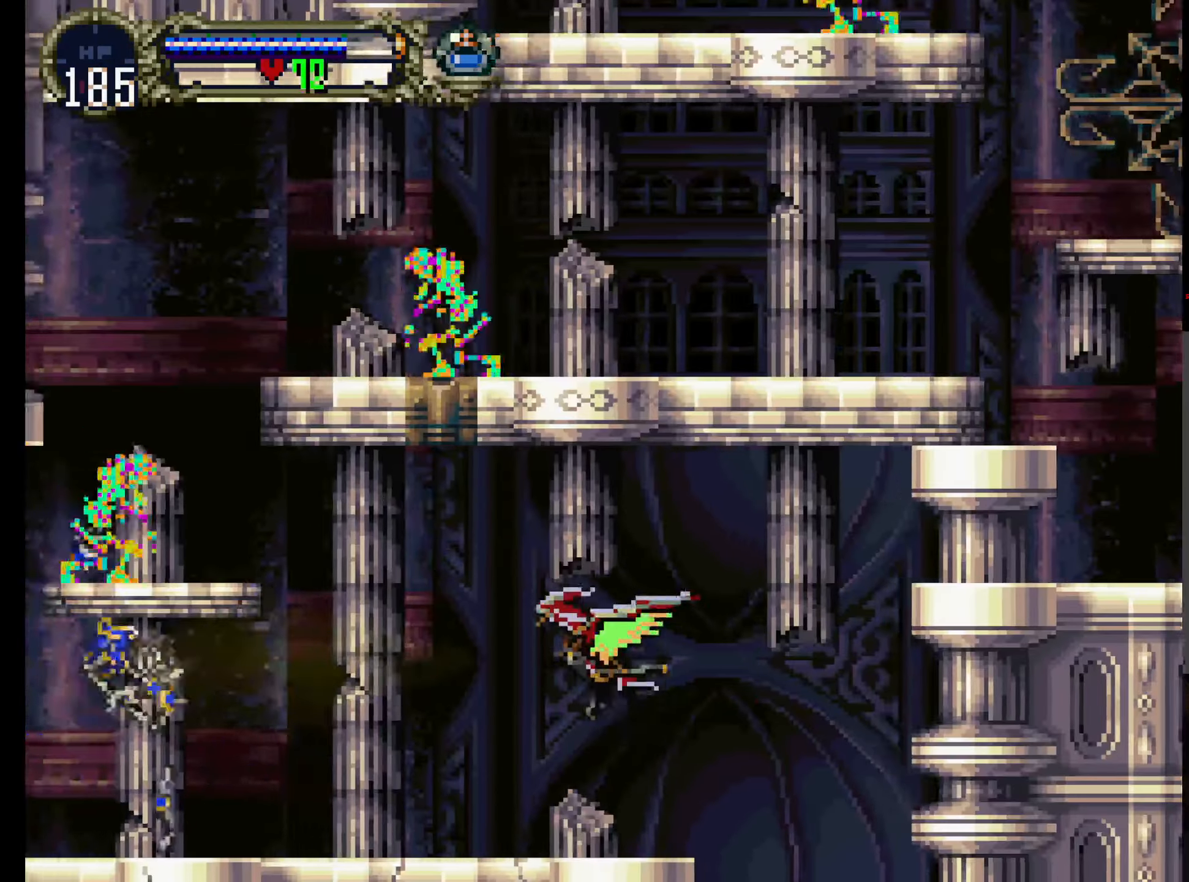
{"dt_ms": 500, "buttons": ["Y", "DPAD_DOWN", "DPAD_LEFT"], "left_stick": "center", "events": [[17, "Y", "down"], [67, "DPAD_UP", "up"], [150, "Y", "up"], [217, "Y", "down"], [350, "Y", "up"], [417, "Y", "down"], [434, "DPAD_DOWN", "down"]]}